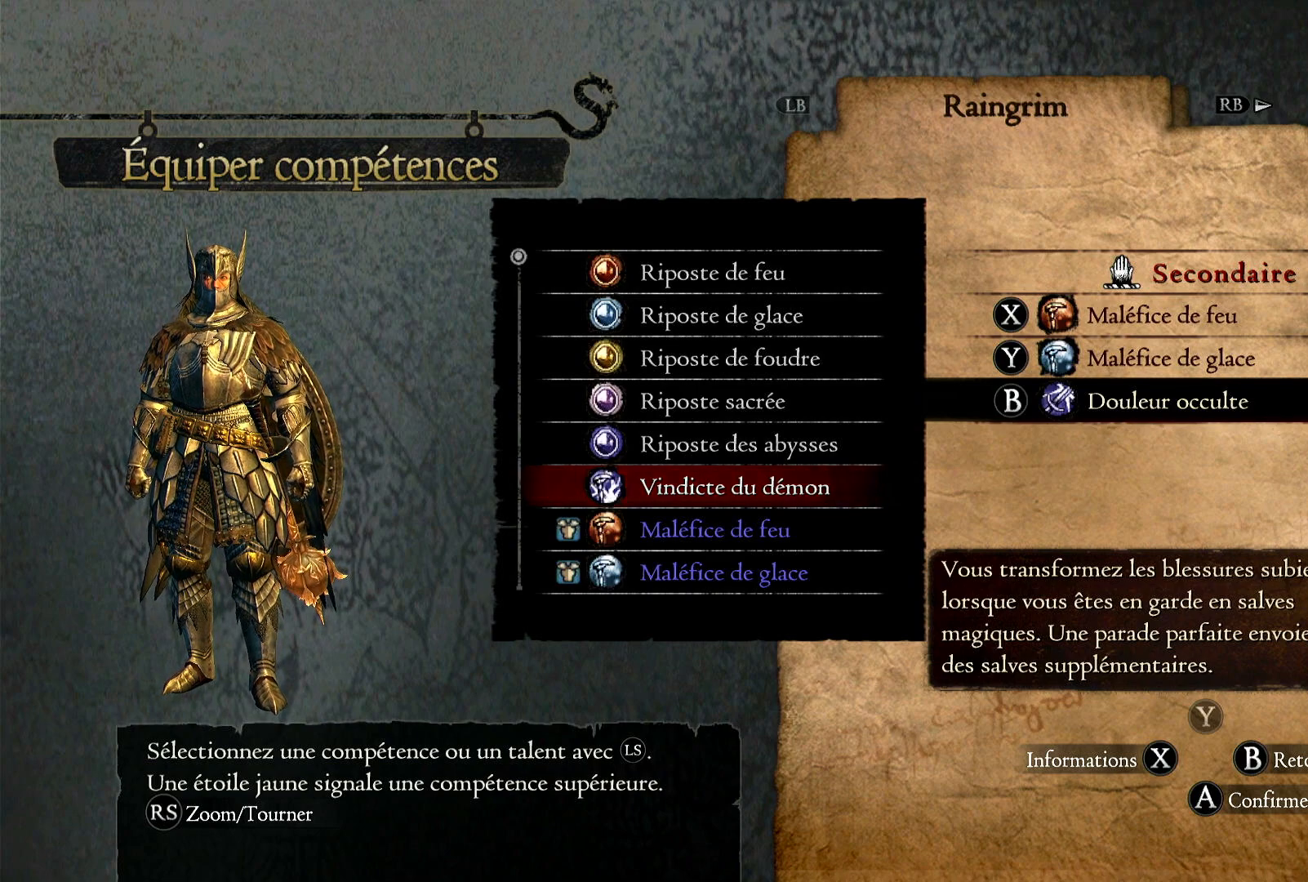
Gameplay with a controller (Xbox layout); each line is a JSON object with the inputs held at the frame after it. "events" lists button and stick changes between this image and that frame as [ms after this image, input, new state], when the widget could be followed in between. Not read: R3.
{"buttons": [], "left_stick": "center", "right_stick": "center", "events": [[67, "B", "down"], [200, "B", "up"]]}
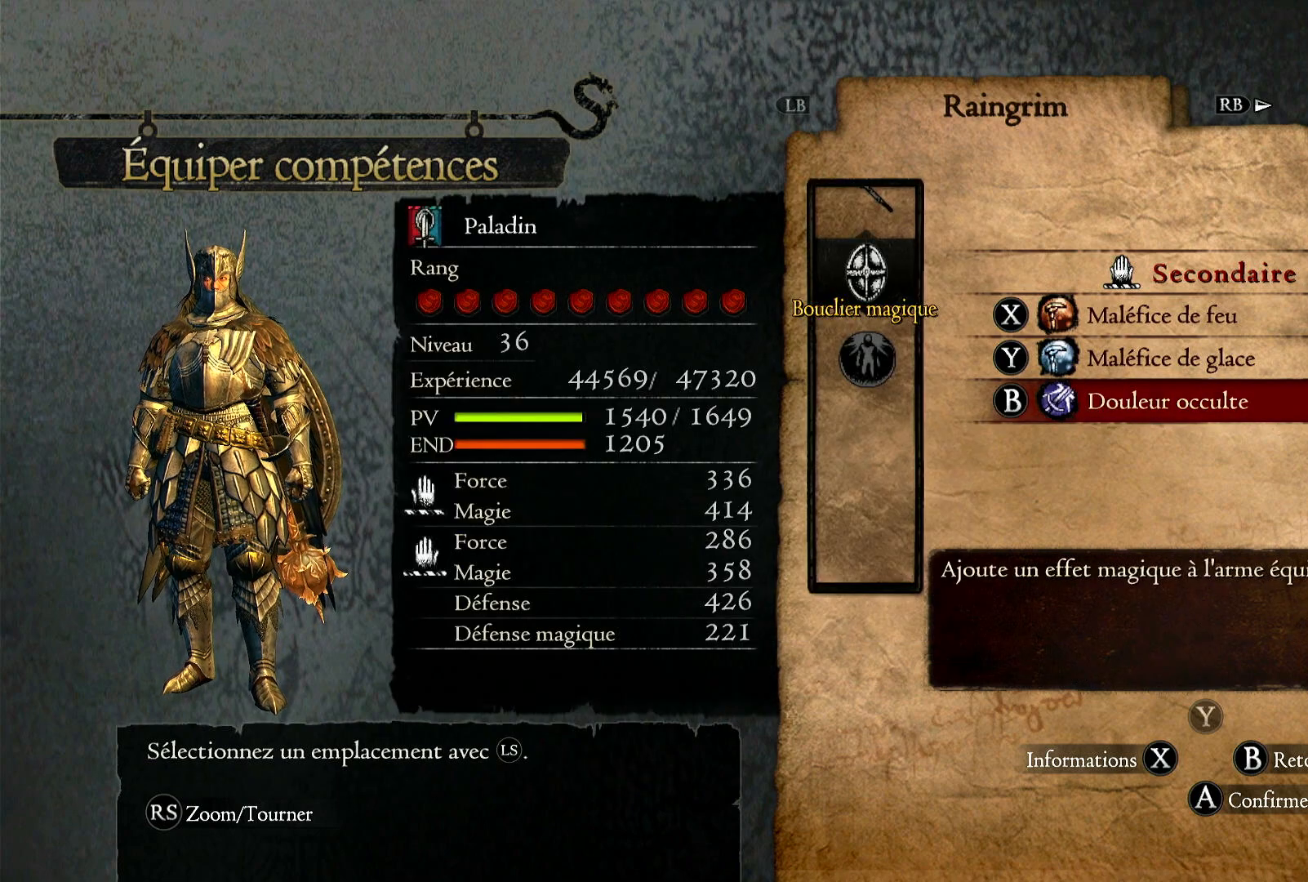
{"buttons": [], "left_stick": "center", "right_stick": "center", "events": []}
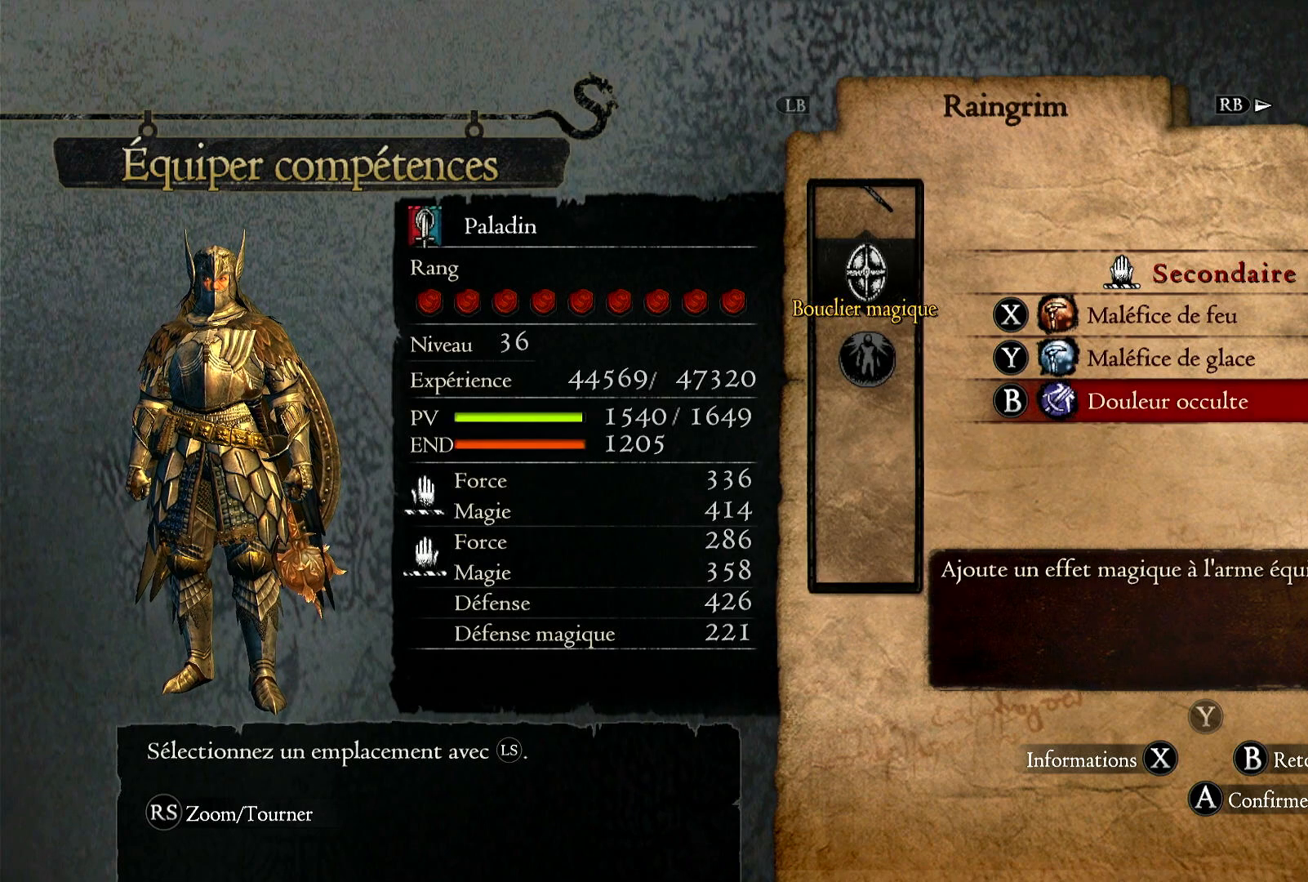
{"buttons": [], "left_stick": "down", "right_stick": "center", "events": [[300, "left_stick", "down"]]}
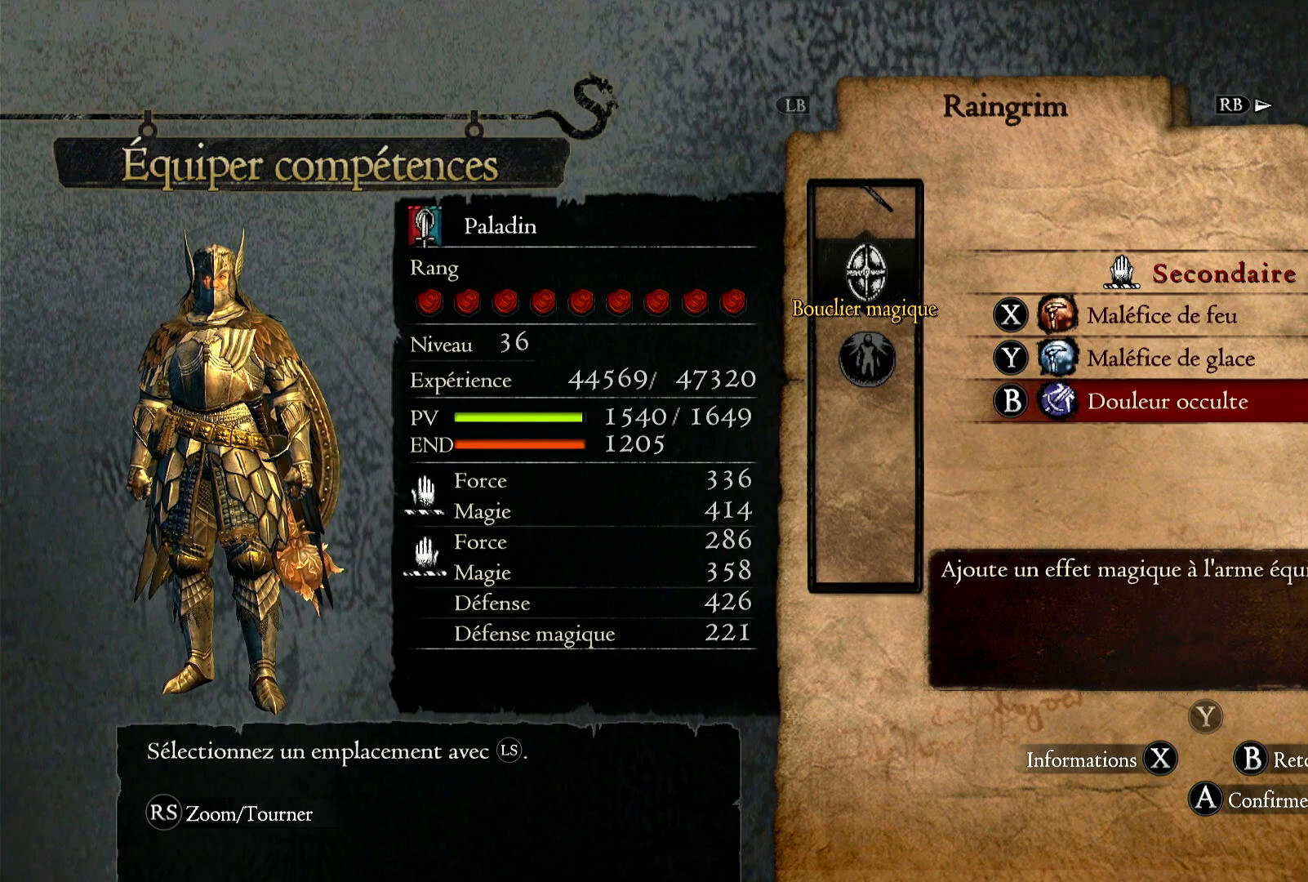
{"buttons": [], "left_stick": "down", "right_stick": "center", "events": [[33, "left_stick", "center"], [200, "B", "down"], [267, "B", "up"], [467, "left_stick", "down"]]}
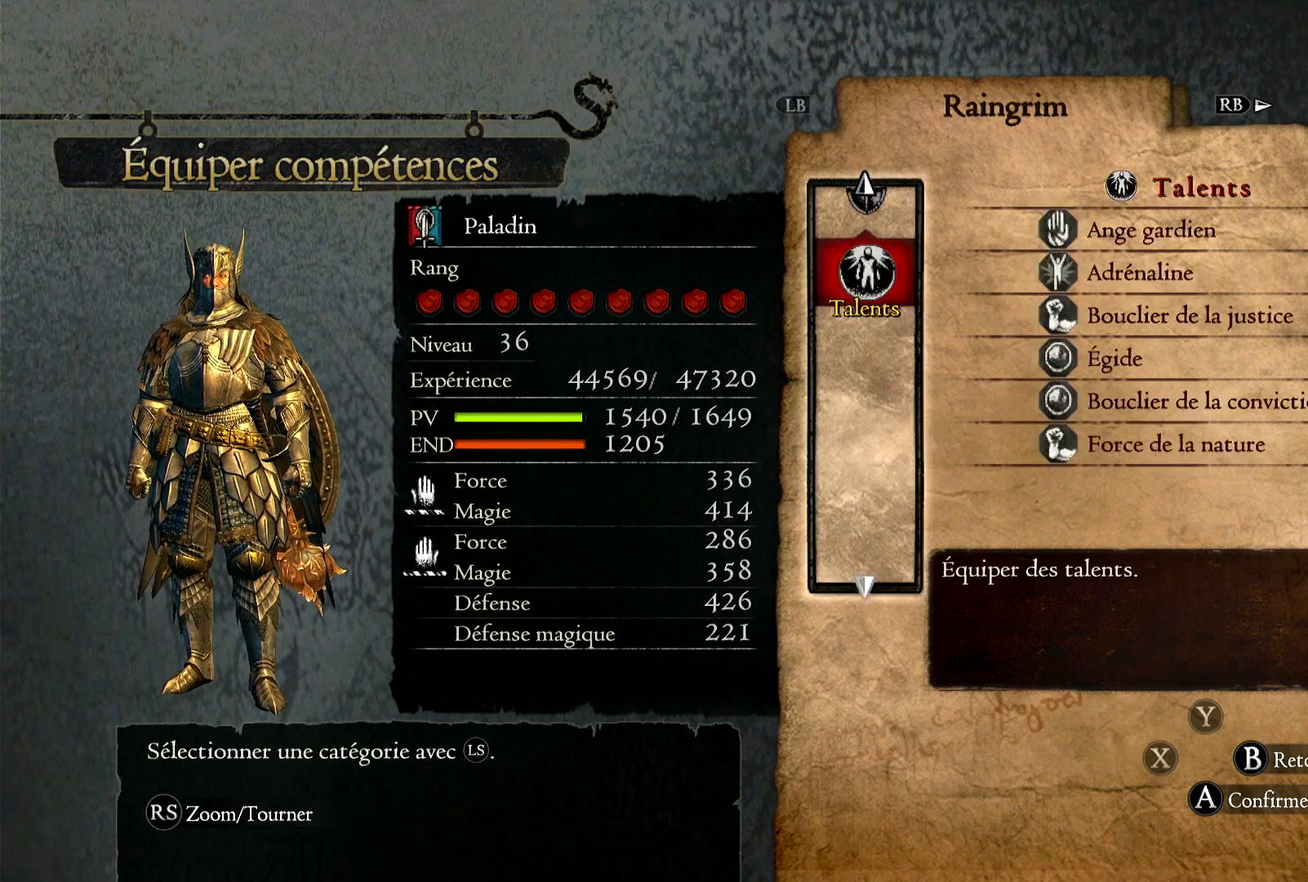
{"buttons": [], "left_stick": "center", "right_stick": "center", "events": [[200, "left_stick", "center"]]}
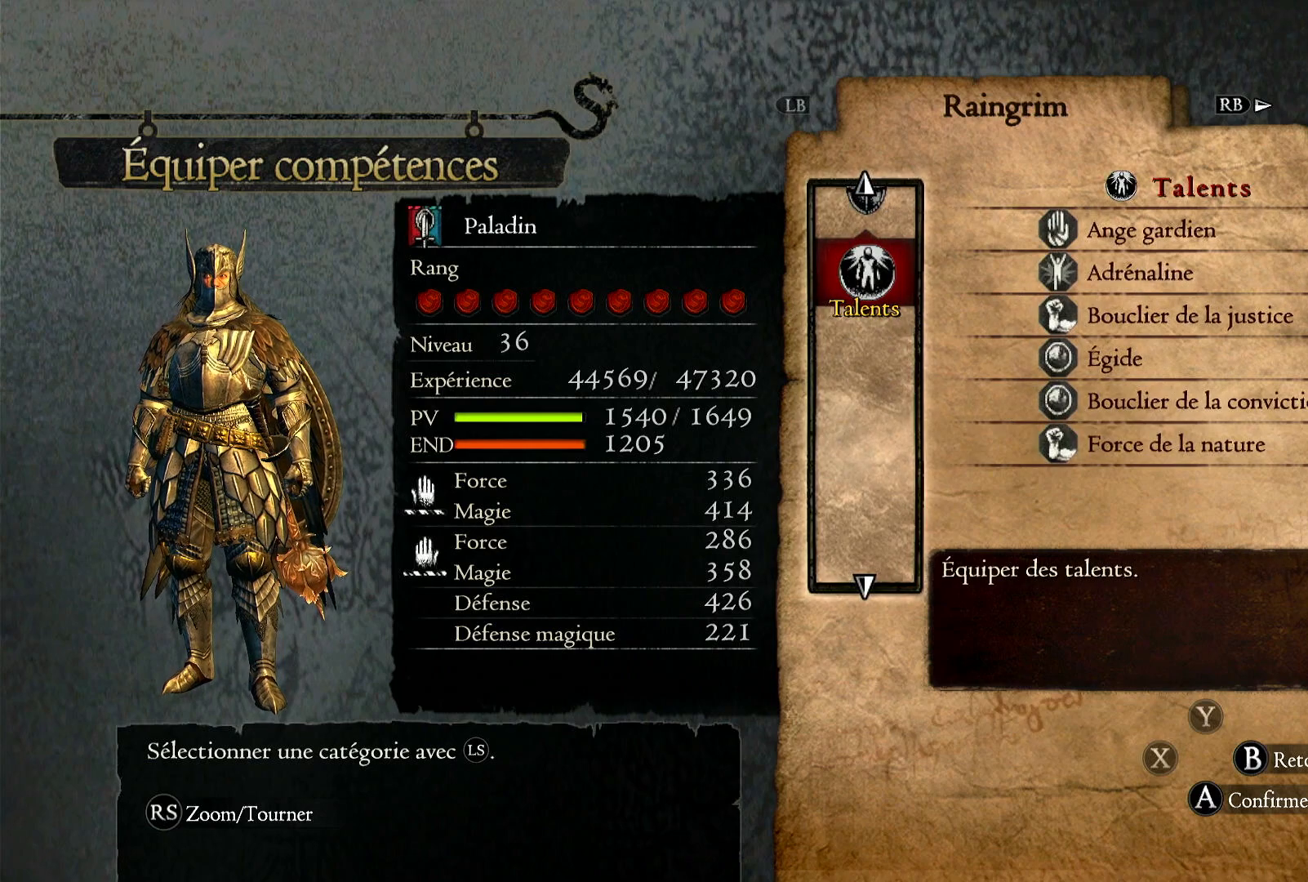
{"buttons": [], "left_stick": "center", "right_stick": "center", "events": []}
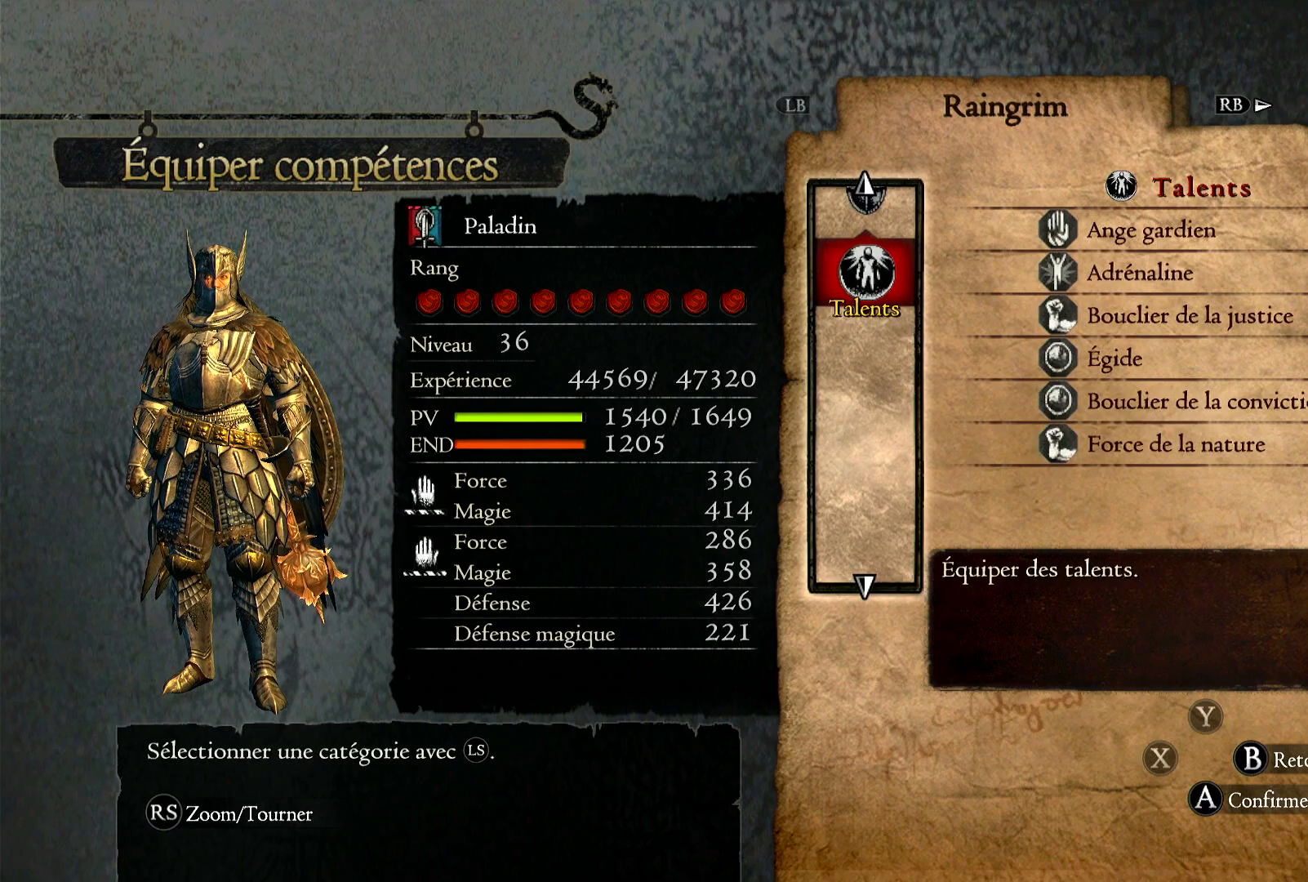
{"buttons": [], "left_stick": "center", "right_stick": "center", "events": []}
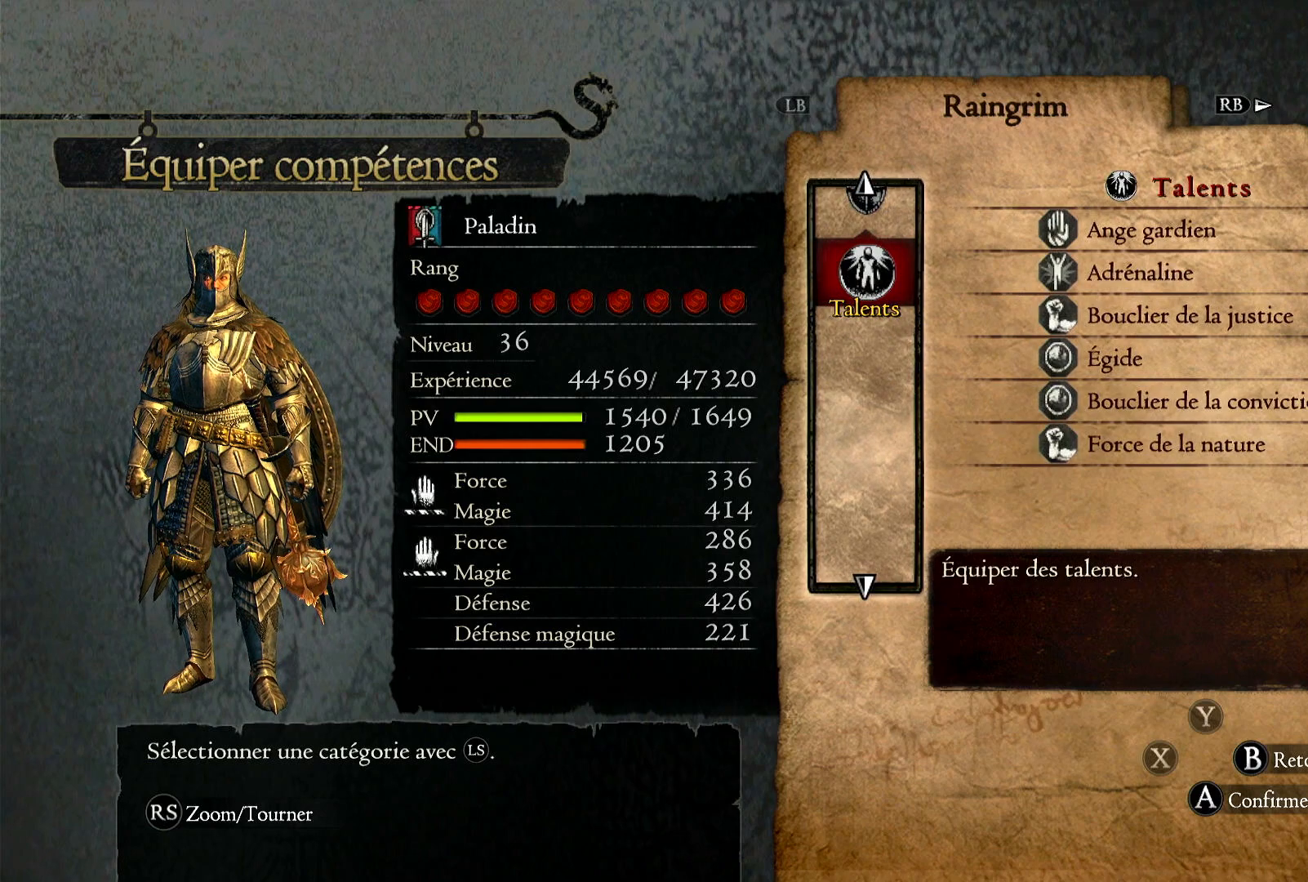
{"buttons": [], "left_stick": "center", "right_stick": "center", "events": [[333, "R1", "down"], [467, "R1", "up"]]}
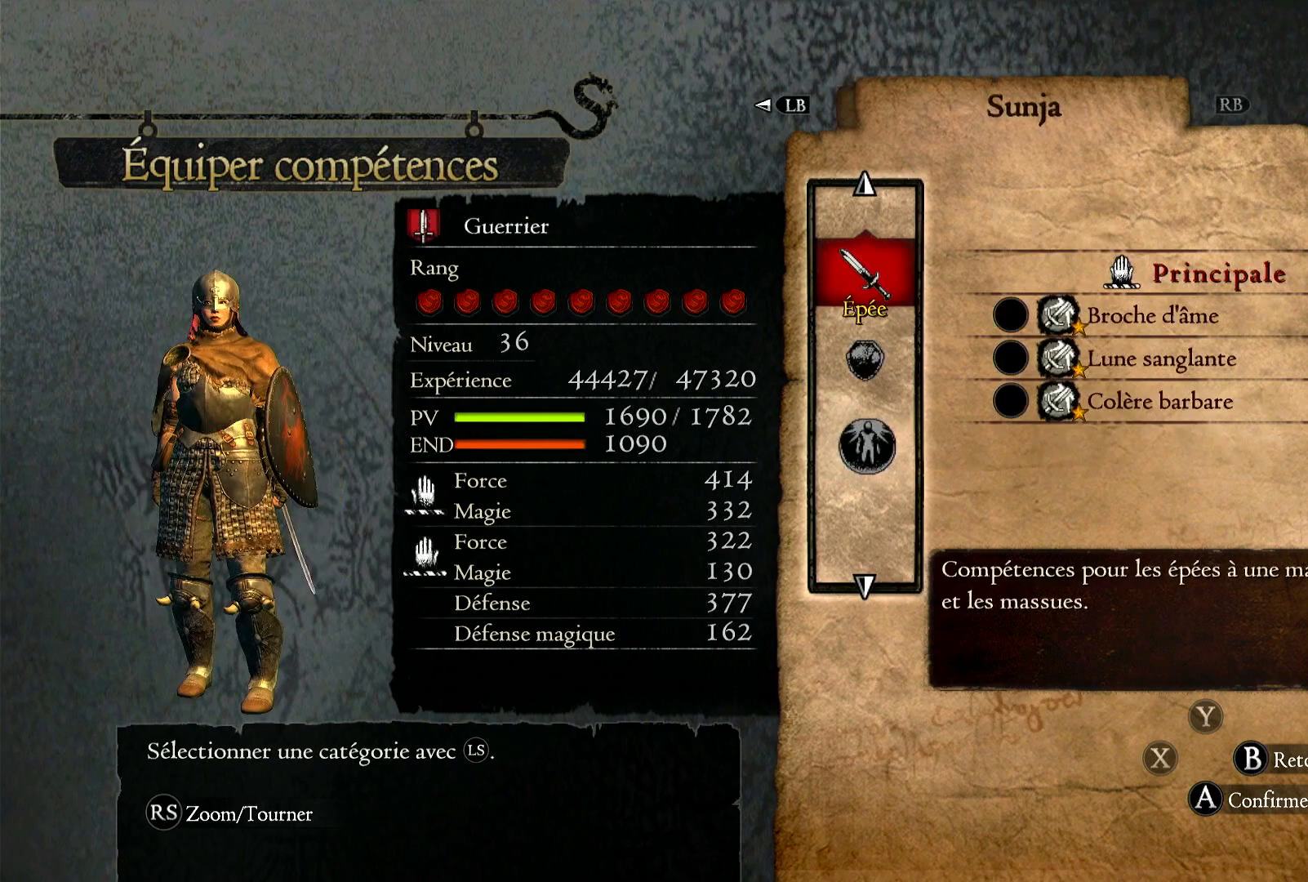
{"buttons": [], "left_stick": "center", "right_stick": "center", "events": []}
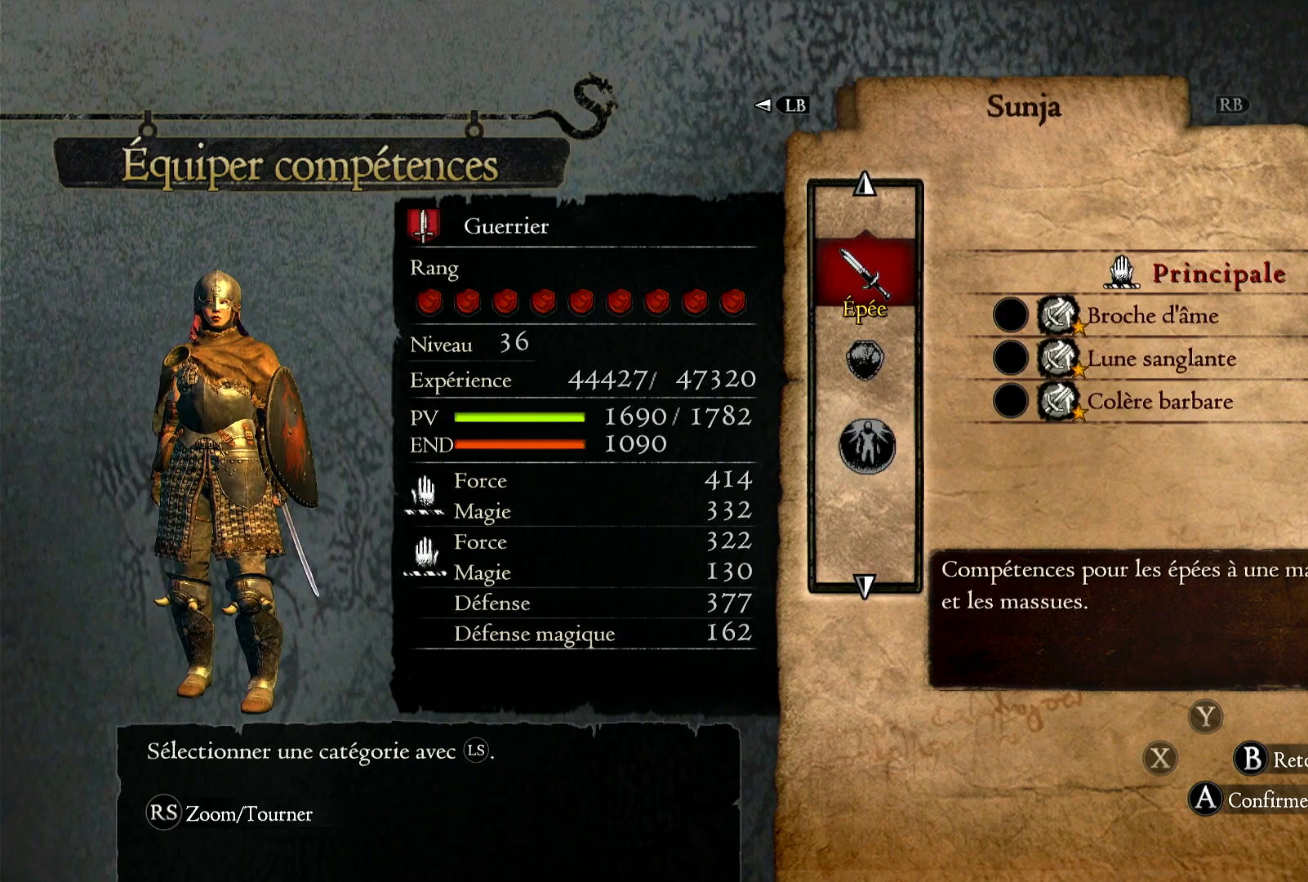
{"buttons": [], "left_stick": "center", "right_stick": "center", "events": []}
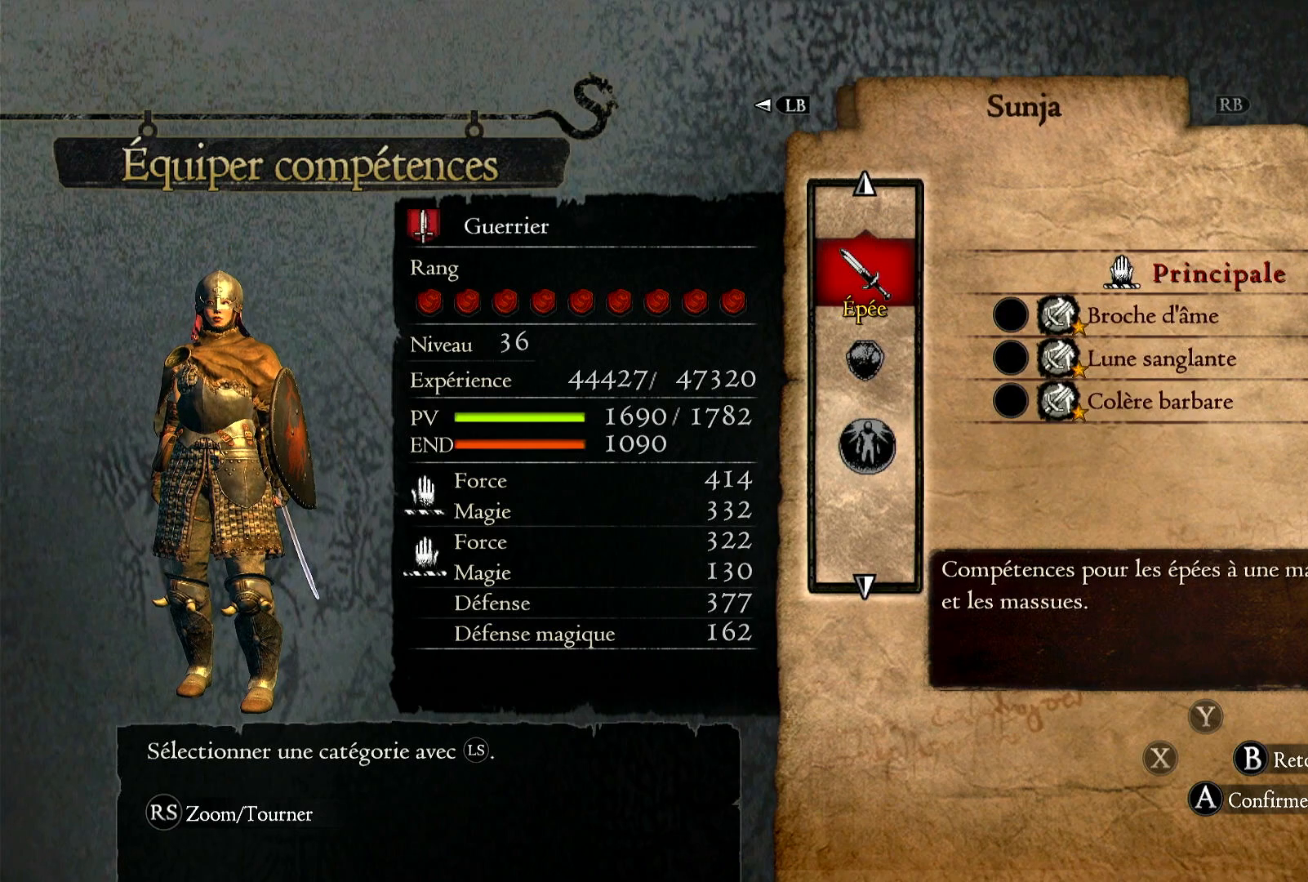
{"buttons": [], "left_stick": "center", "right_stick": "center", "events": []}
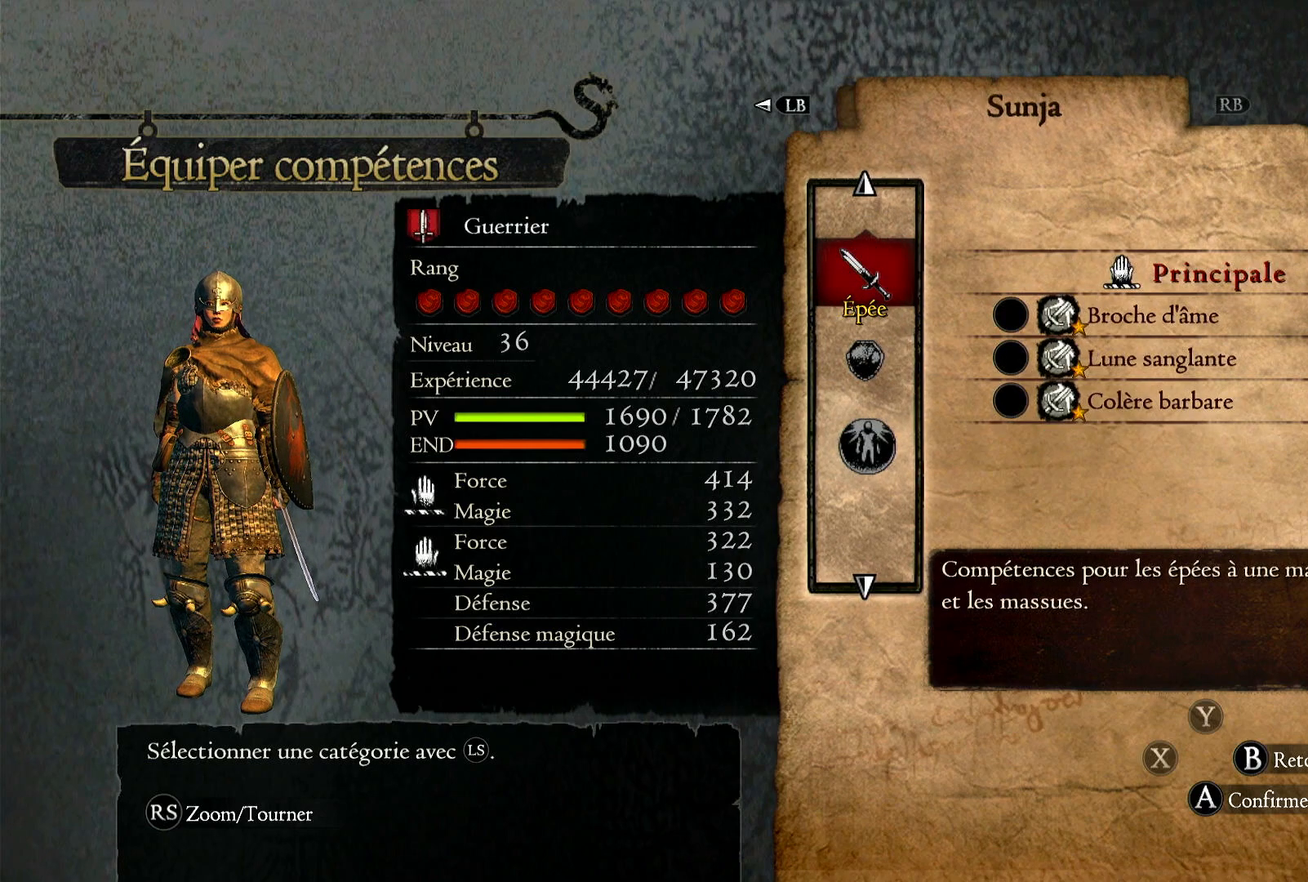
{"buttons": [], "left_stick": "center", "right_stick": "center", "events": [[267, "A", "down"], [383, "A", "up"]]}
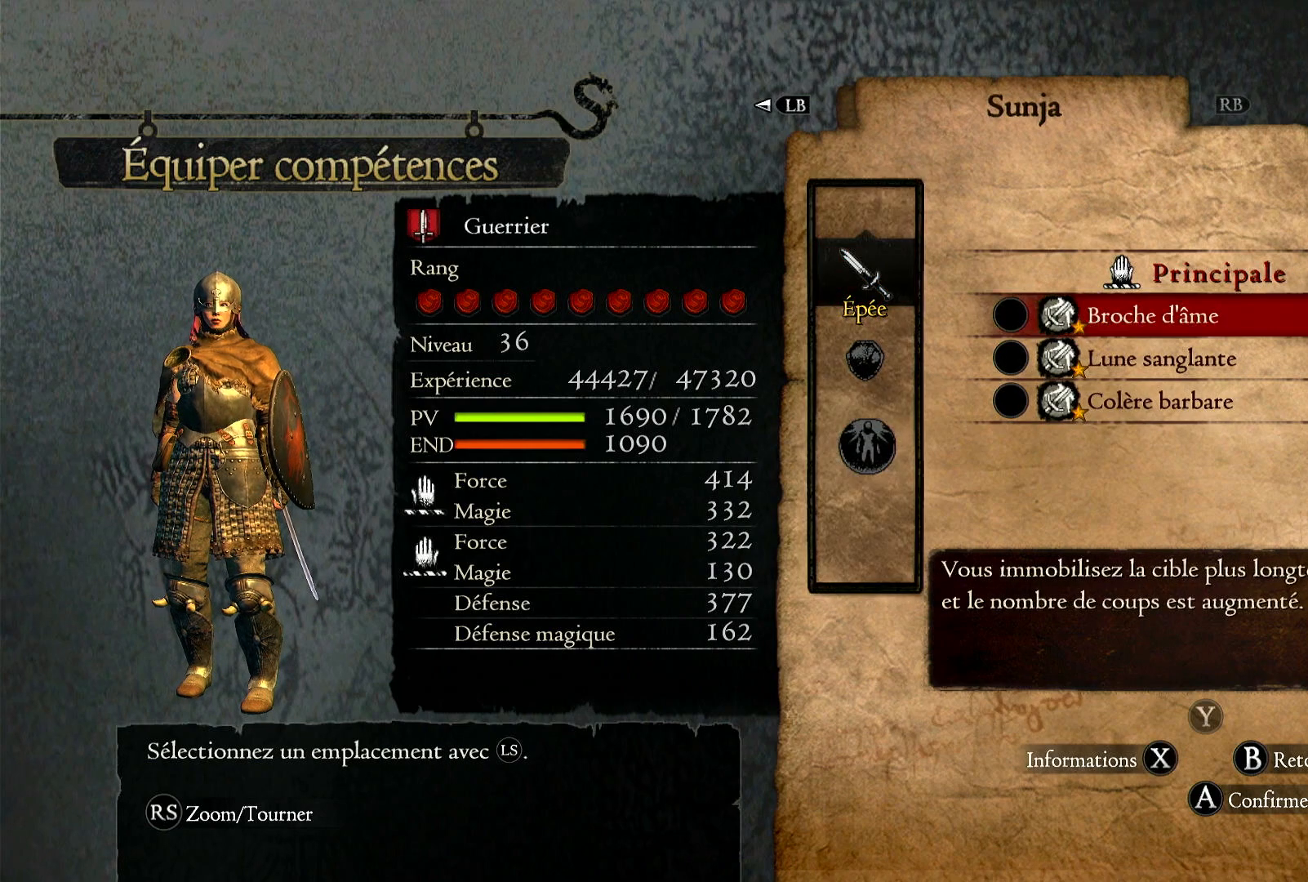
{"buttons": [], "left_stick": "center", "right_stick": "center", "events": [[67, "A", "down"], [200, "A", "up"]]}
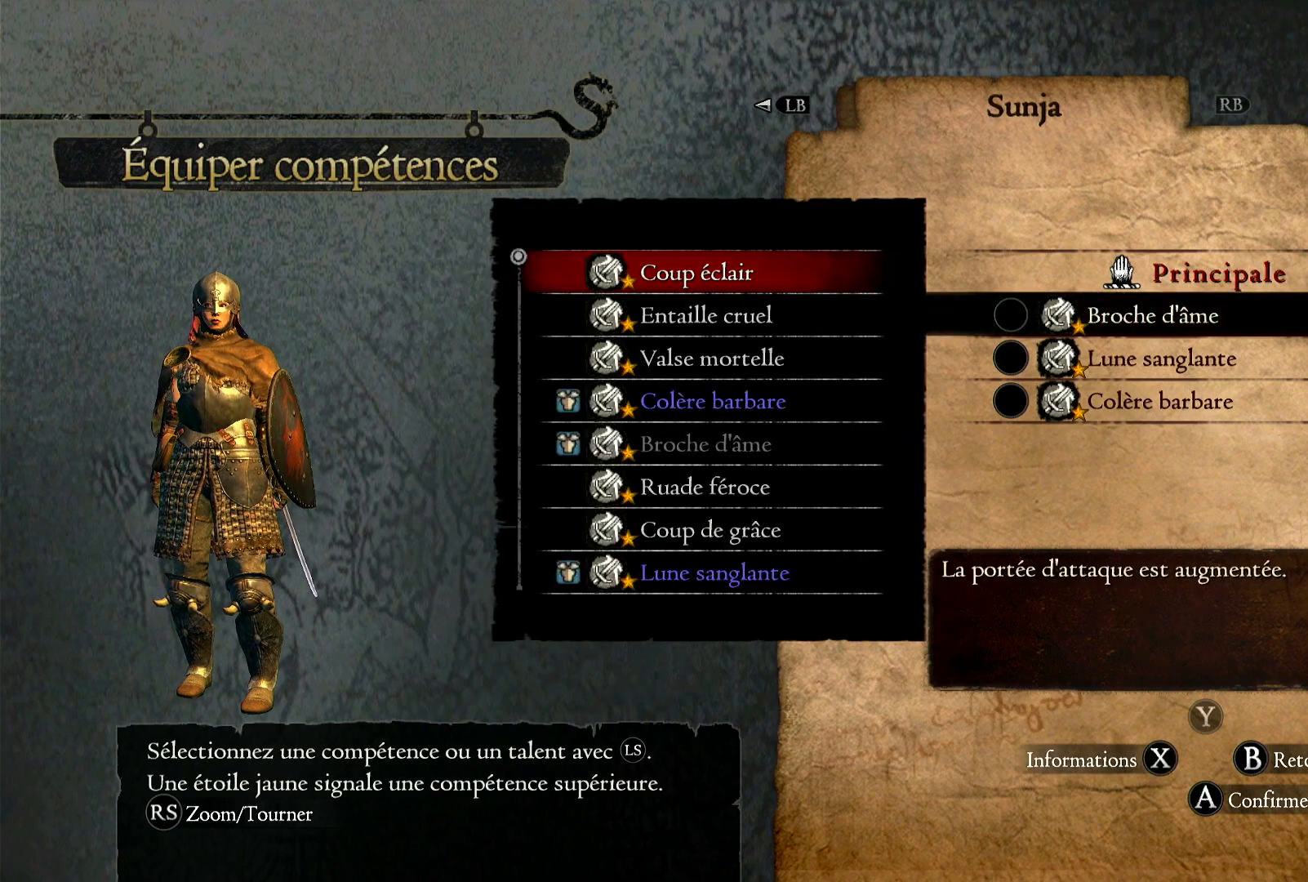
{"buttons": [], "left_stick": "center", "right_stick": "center", "events": []}
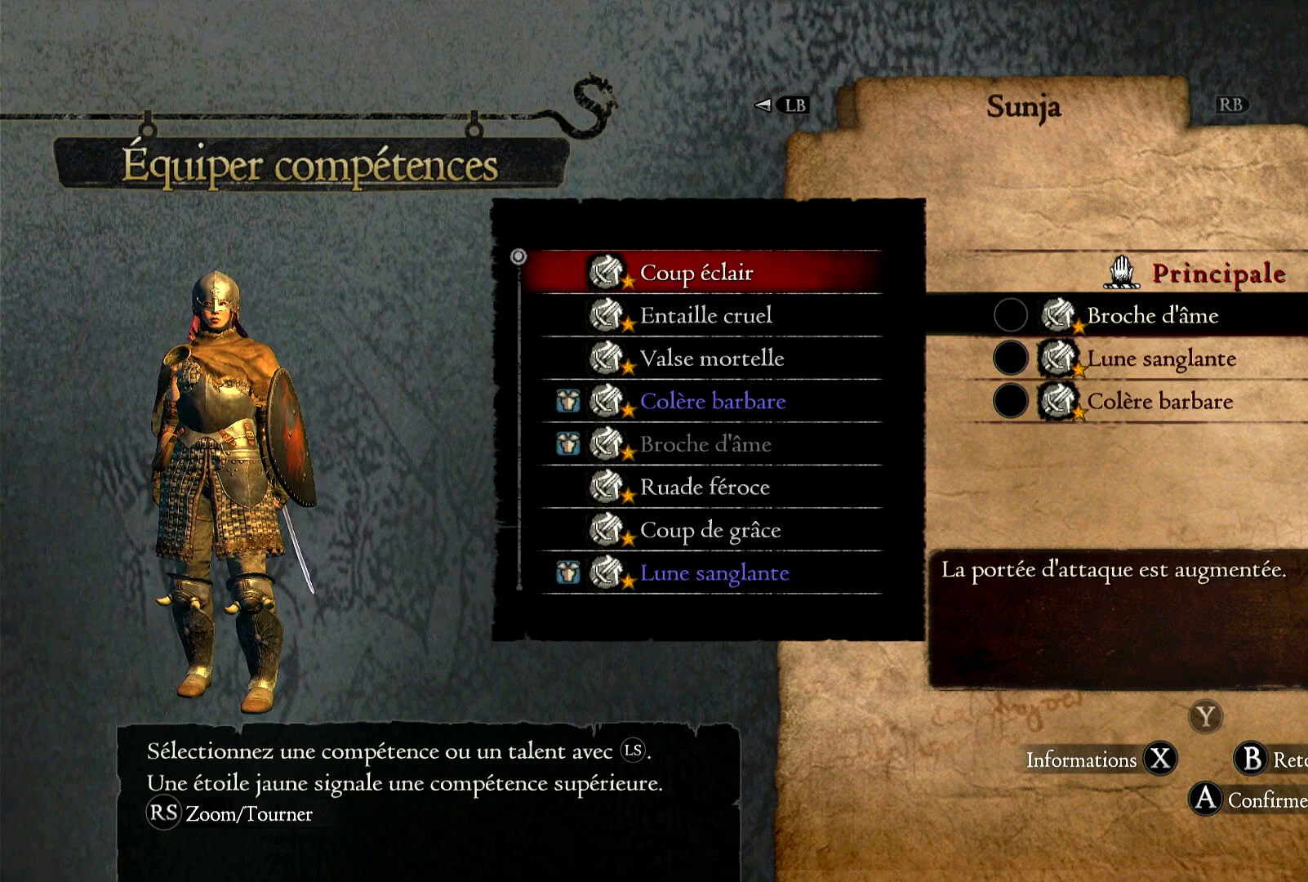
{"buttons": [], "left_stick": "center", "right_stick": "center", "events": []}
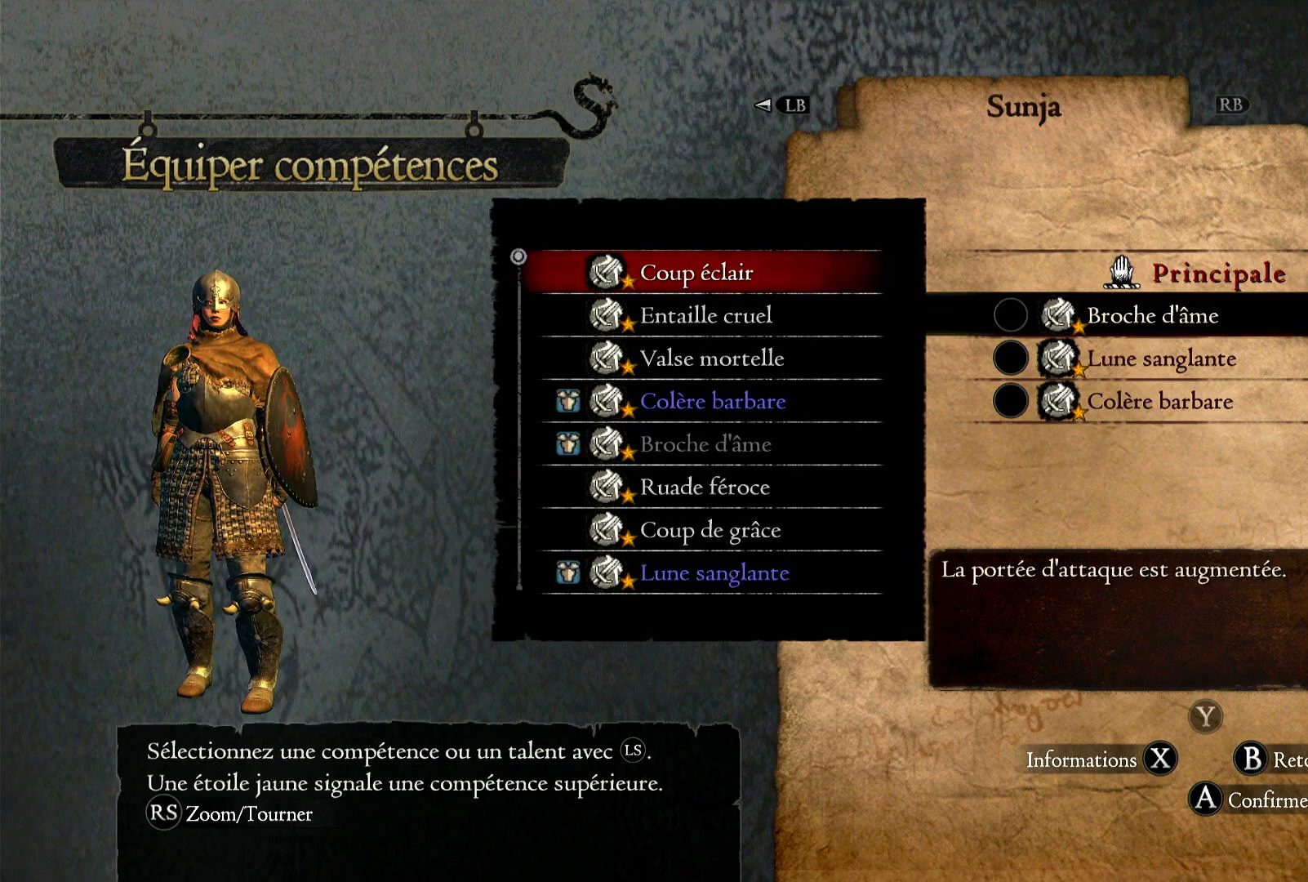
{"buttons": [], "left_stick": "center", "right_stick": "center", "events": [[300, "B", "down"], [383, "B", "up"]]}
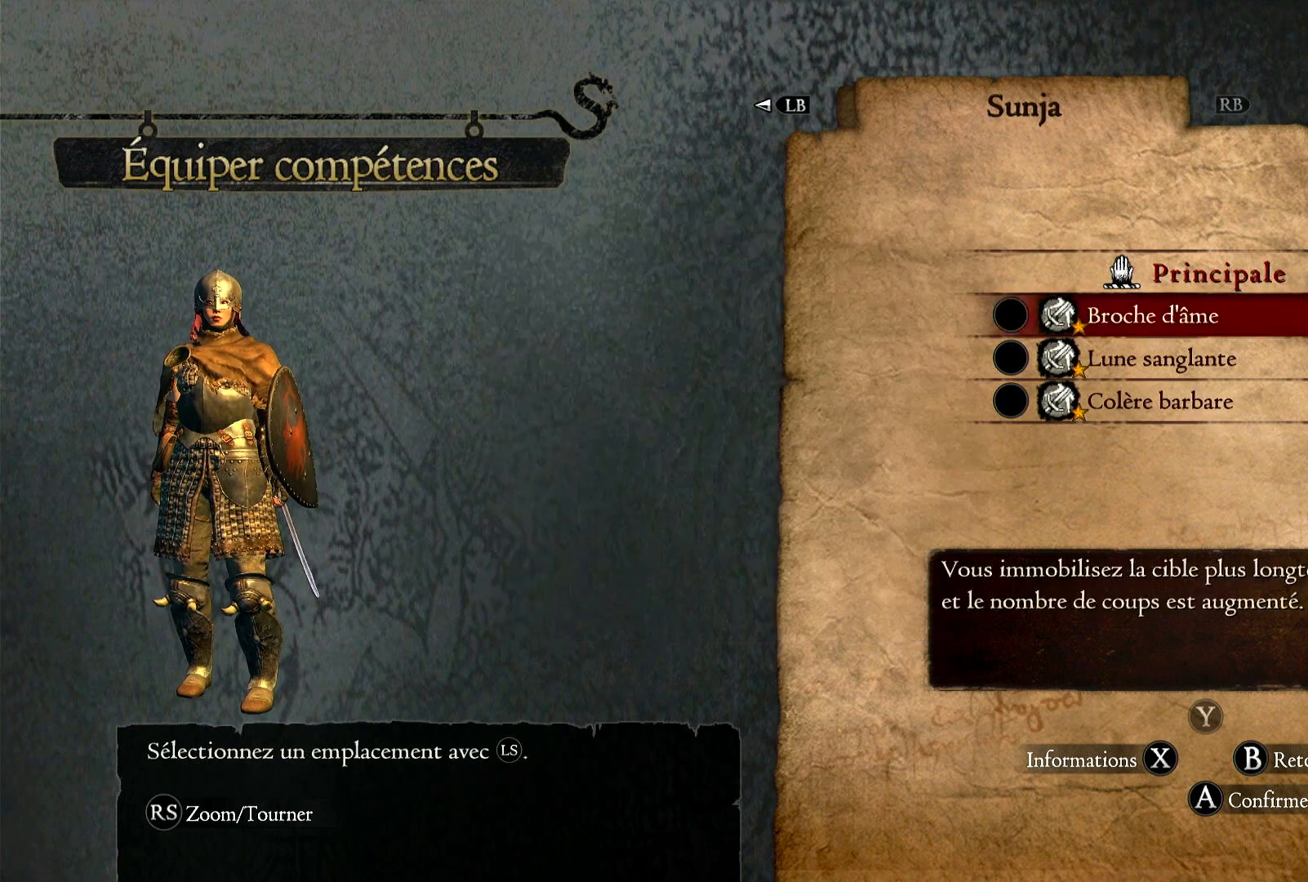
{"buttons": [], "left_stick": "center", "right_stick": "center", "events": []}
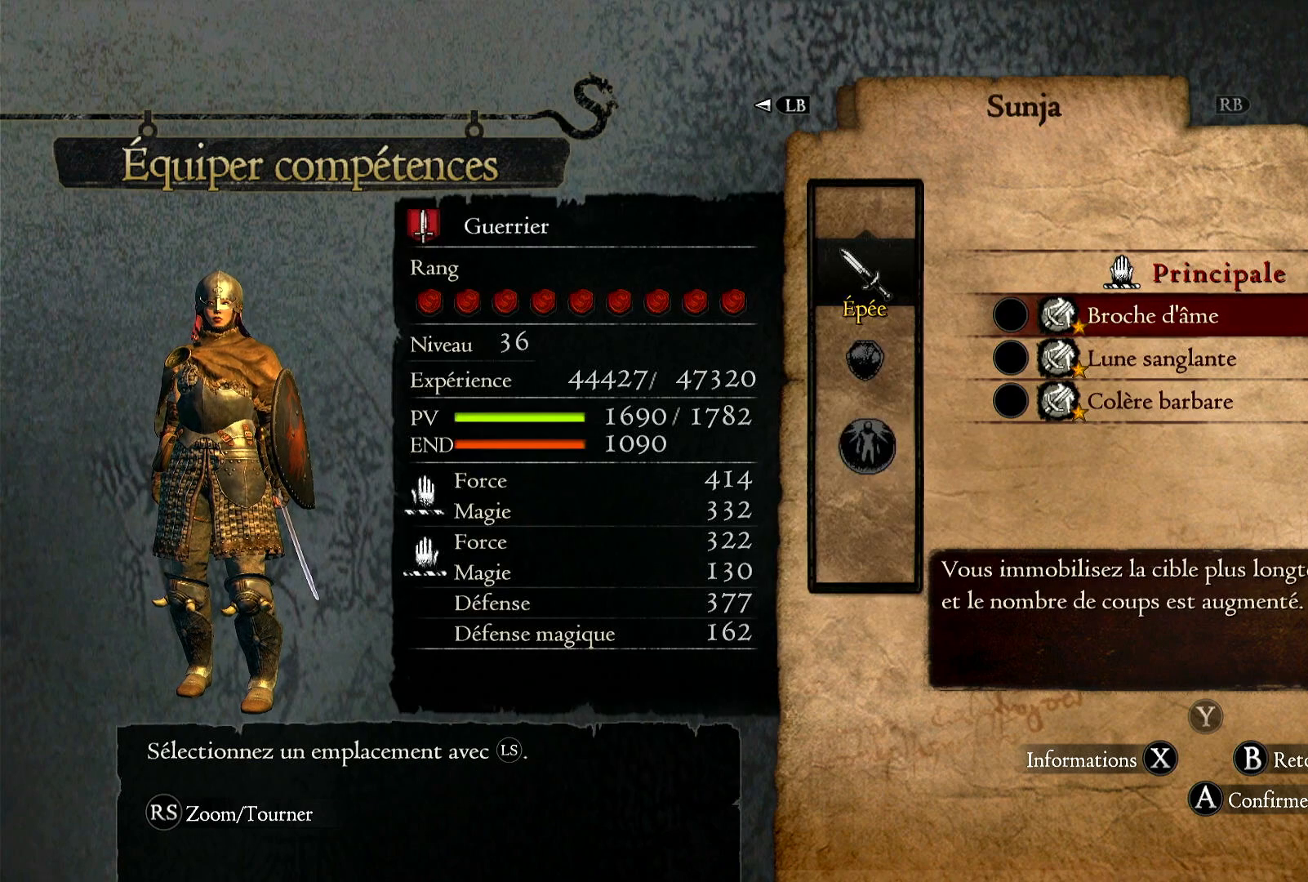
{"buttons": [], "left_stick": "center", "right_stick": "center", "events": []}
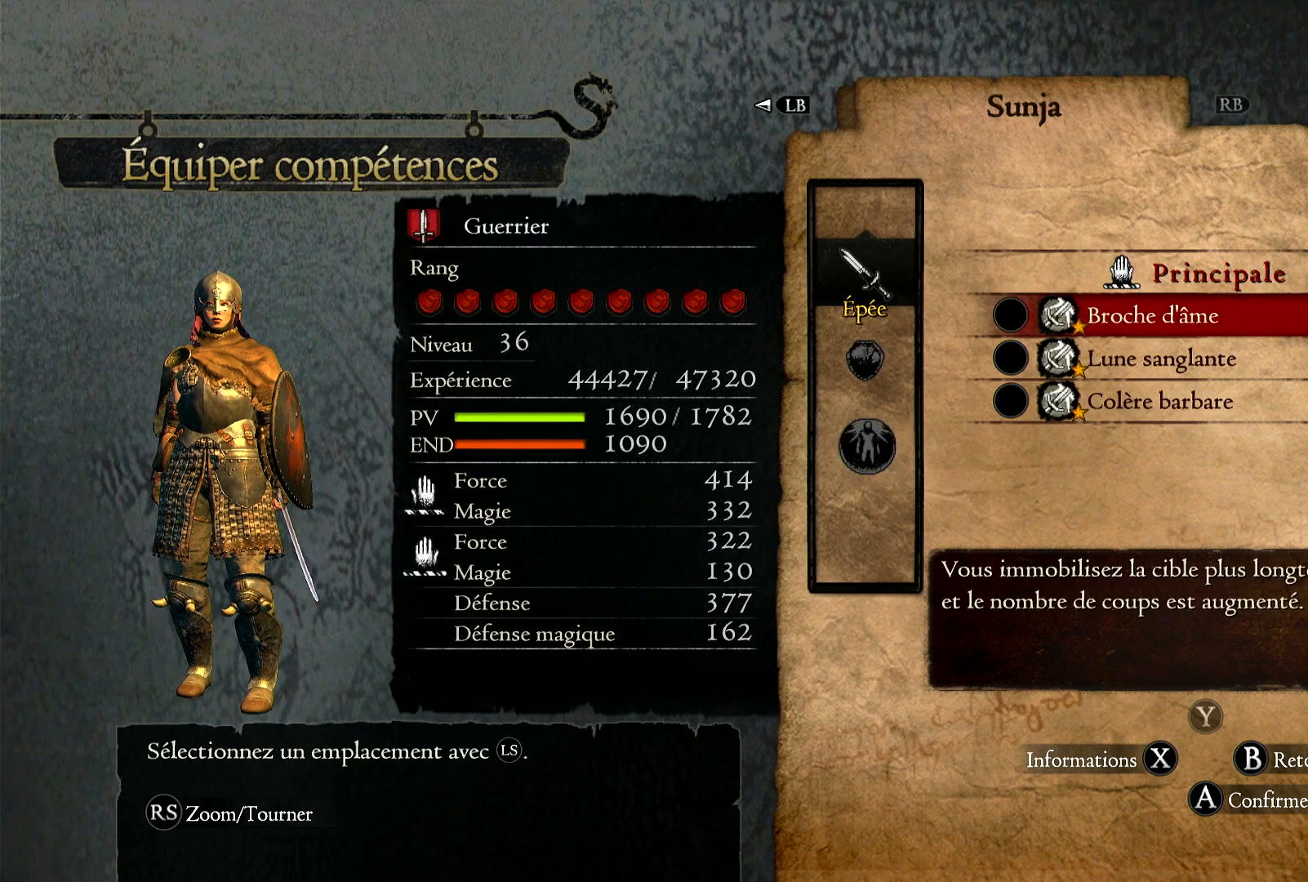
{"buttons": [], "left_stick": "center", "right_stick": "center", "events": []}
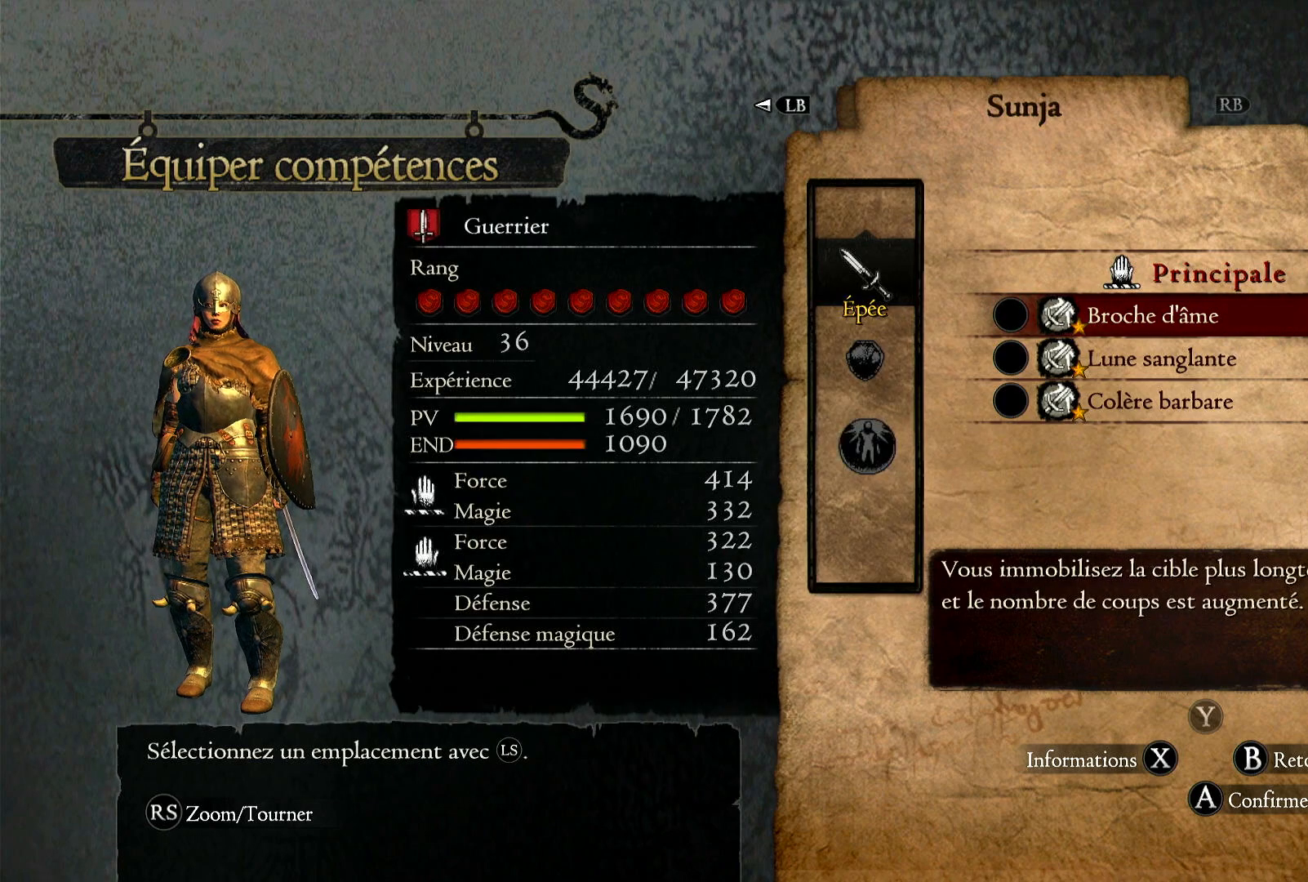
{"buttons": [], "left_stick": "center", "right_stick": "center", "events": []}
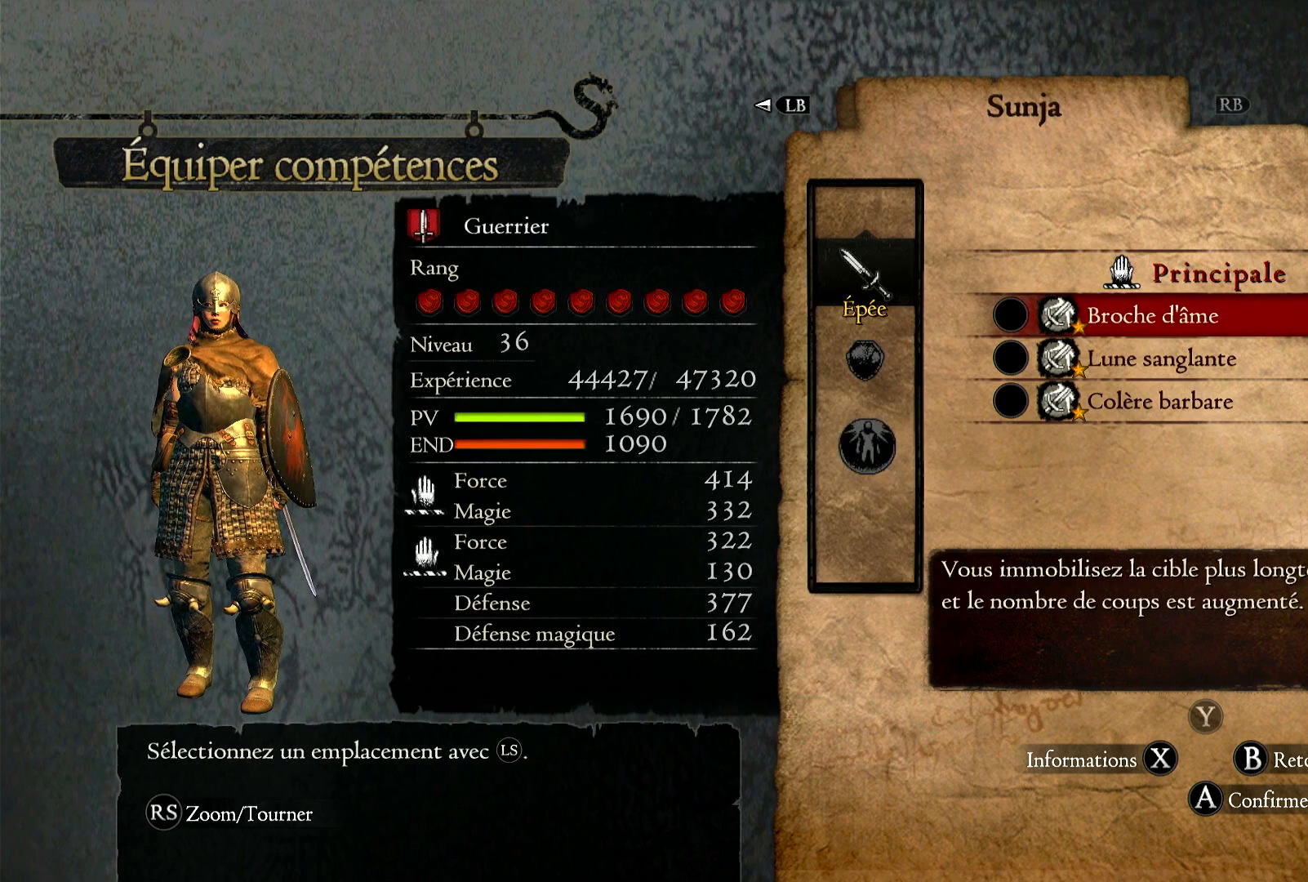
{"buttons": [], "left_stick": "center", "right_stick": "center", "events": [[200, "left_stick", "down"], [500, "left_stick", "center"]]}
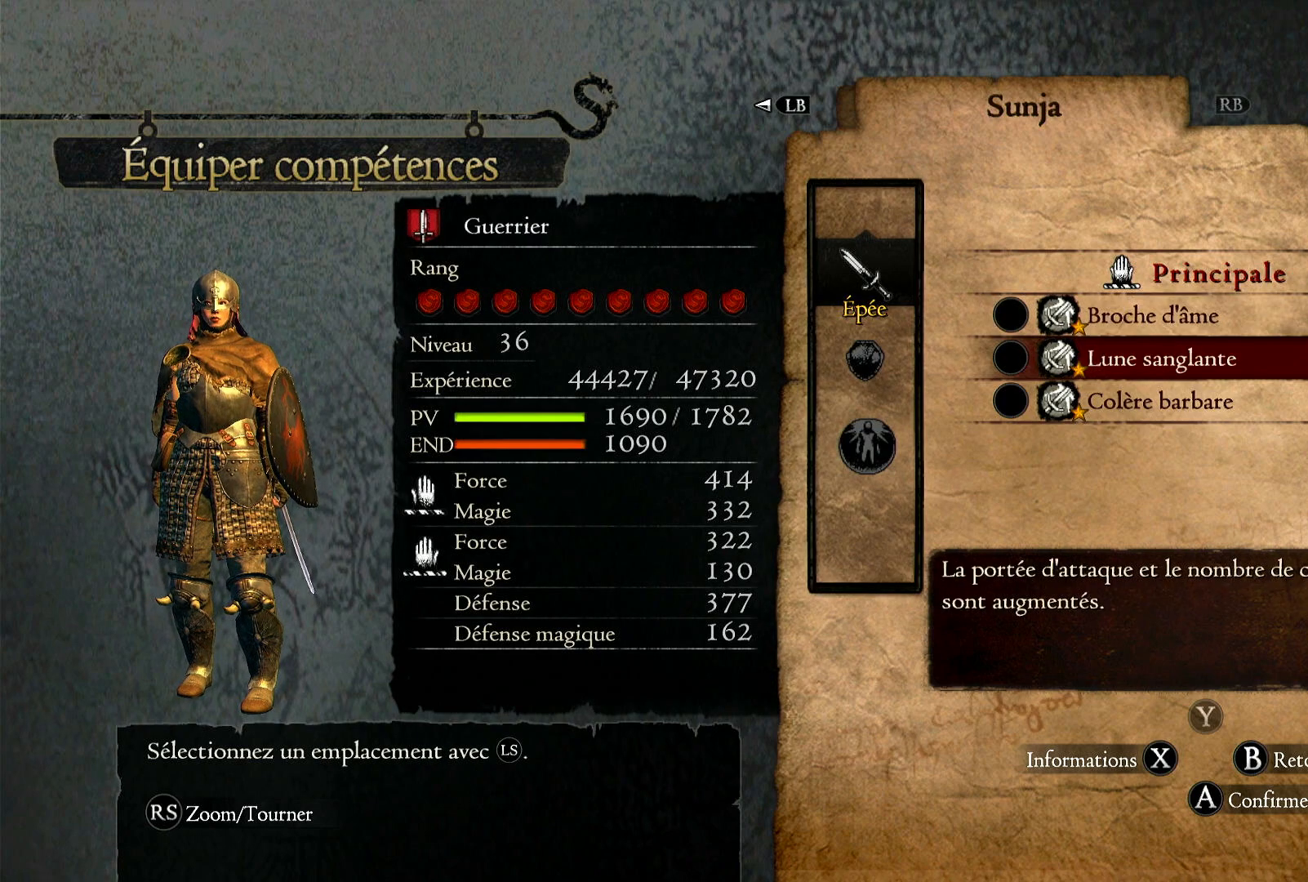
{"buttons": [], "left_stick": "center", "right_stick": "center", "events": []}
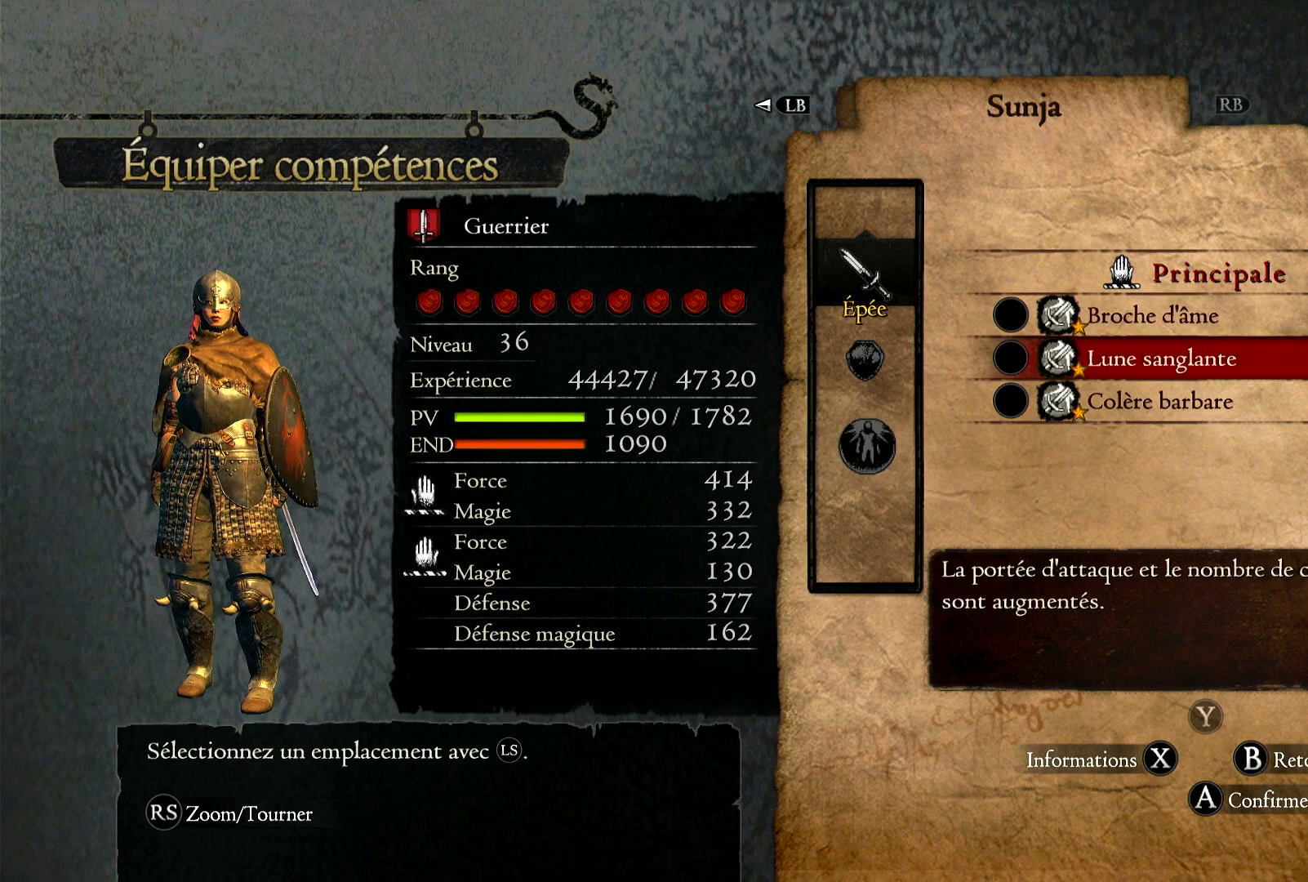
{"buttons": [], "left_stick": "center", "right_stick": "center", "events": []}
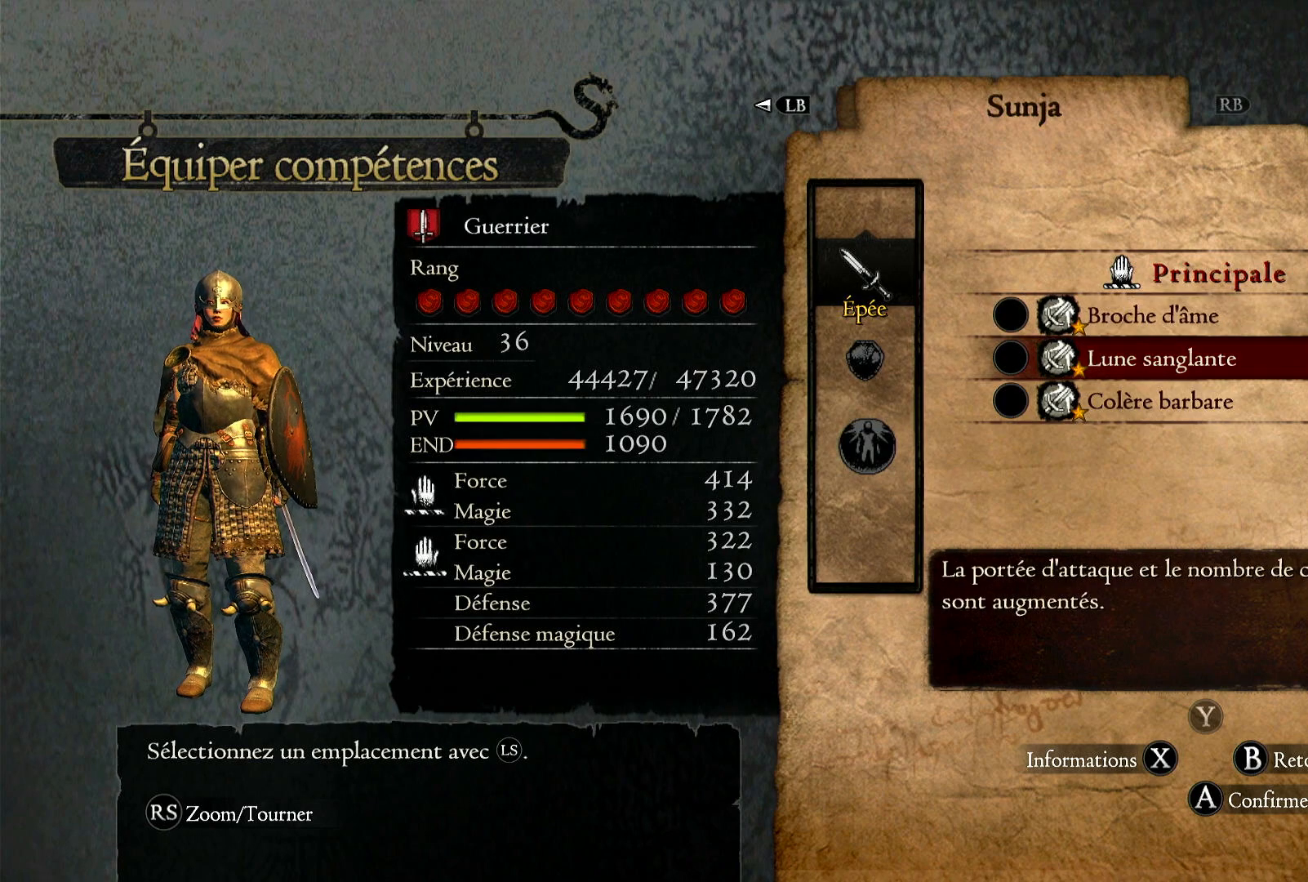
{"buttons": ["A"], "left_stick": "center", "right_stick": "center", "events": [[367, "A", "down"]]}
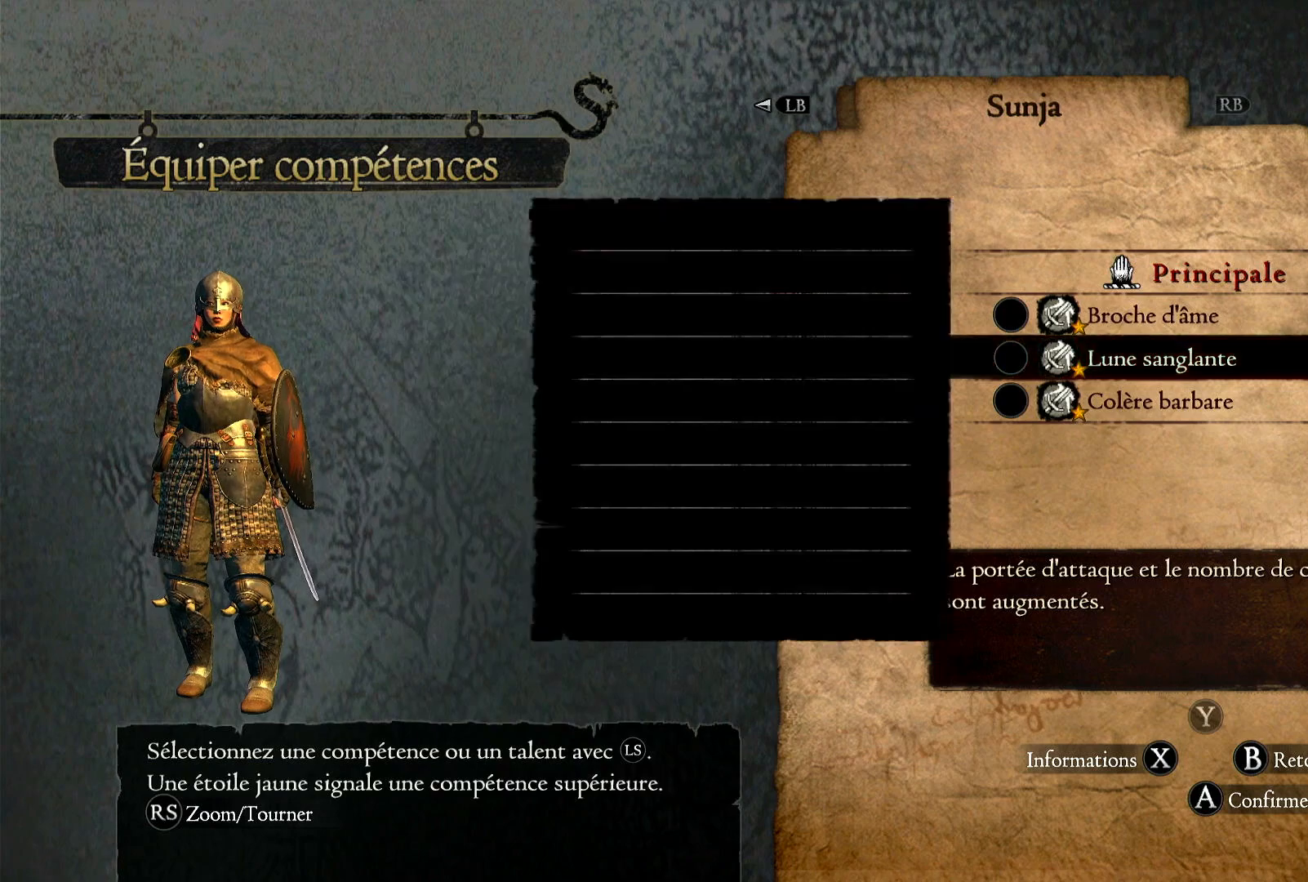
{"buttons": [], "left_stick": "center", "right_stick": "center", "events": [[33, "A", "up"]]}
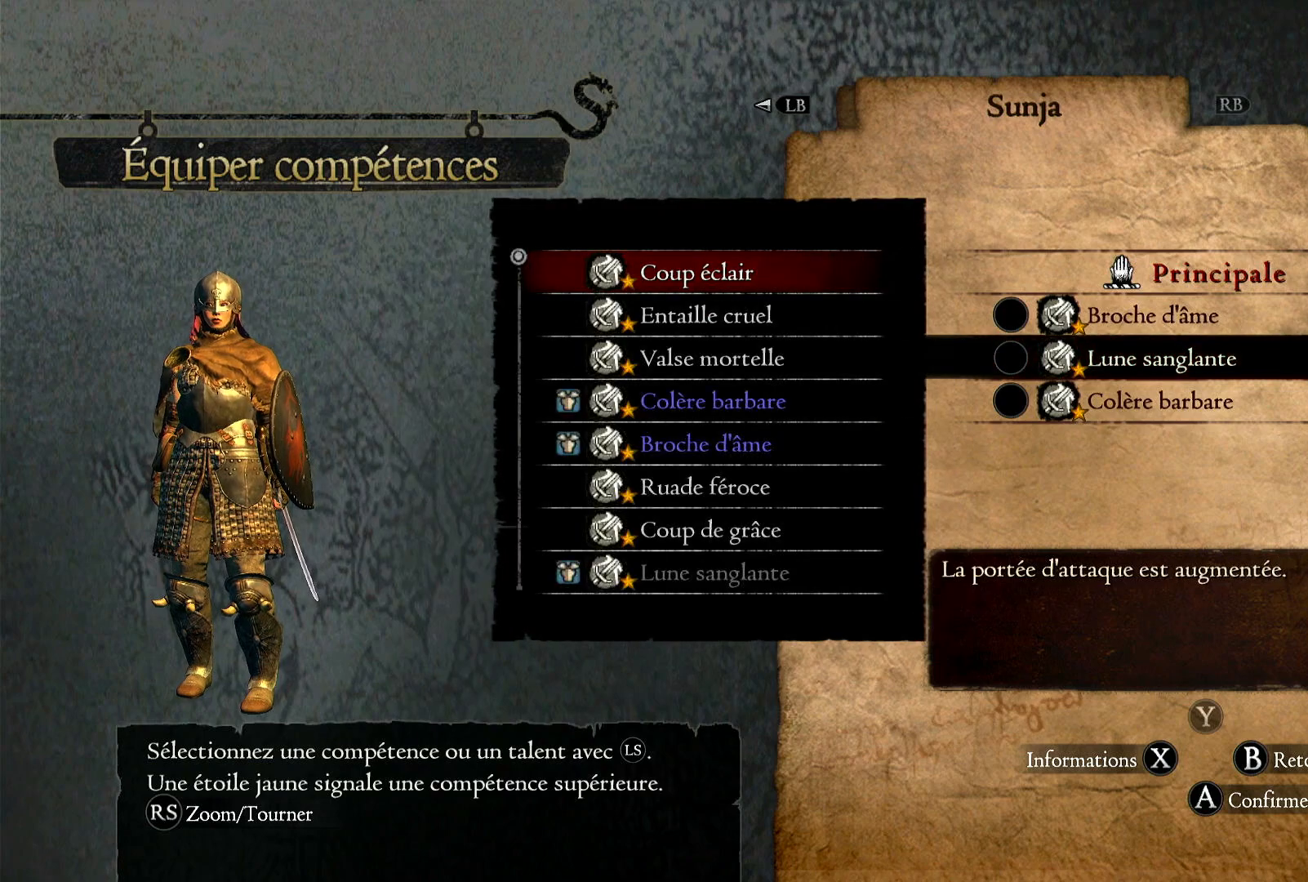
{"buttons": [], "left_stick": "down", "right_stick": "center", "events": [[133, "left_stick", "down"]]}
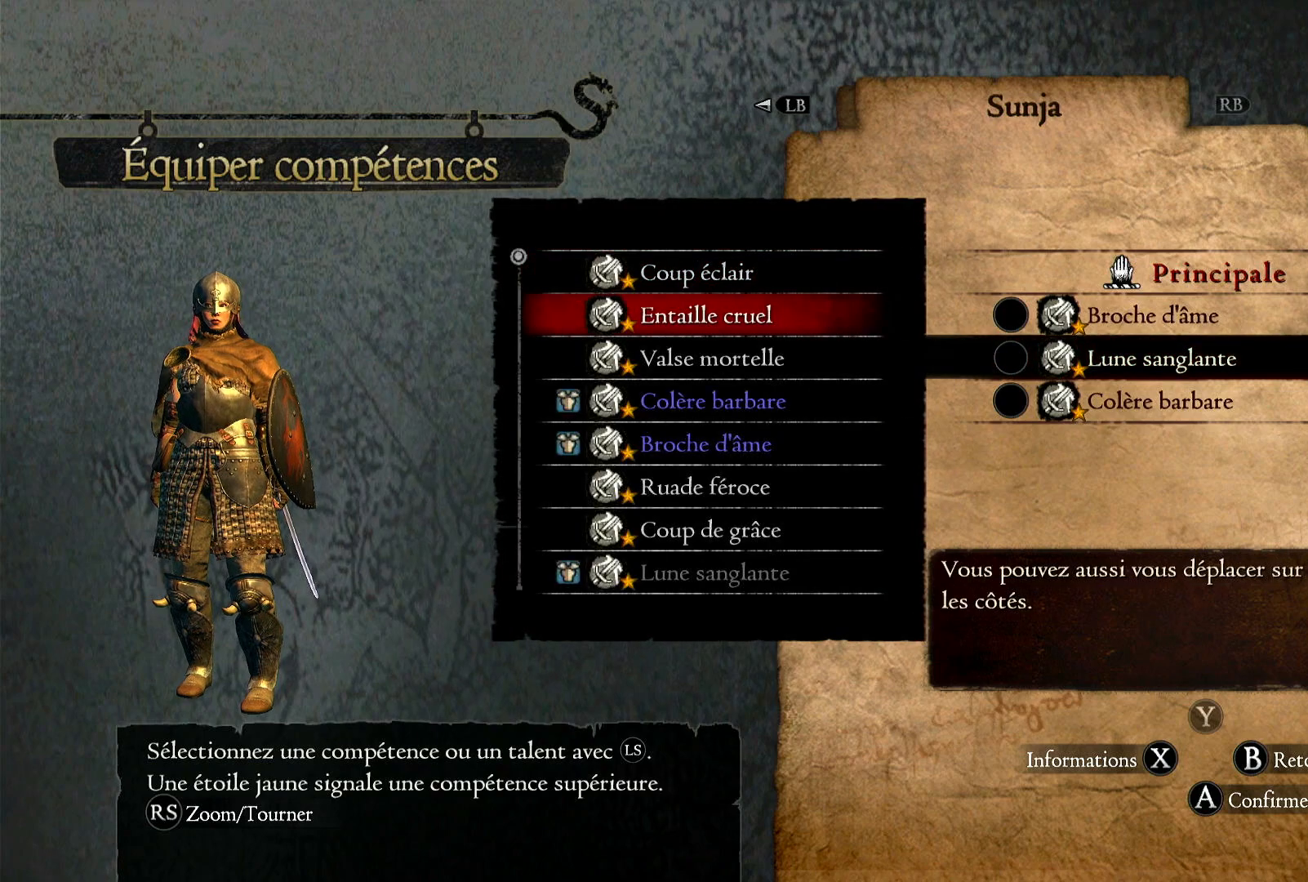
{"buttons": [], "left_stick": "center", "right_stick": "center", "events": [[333, "left_stick", "center"]]}
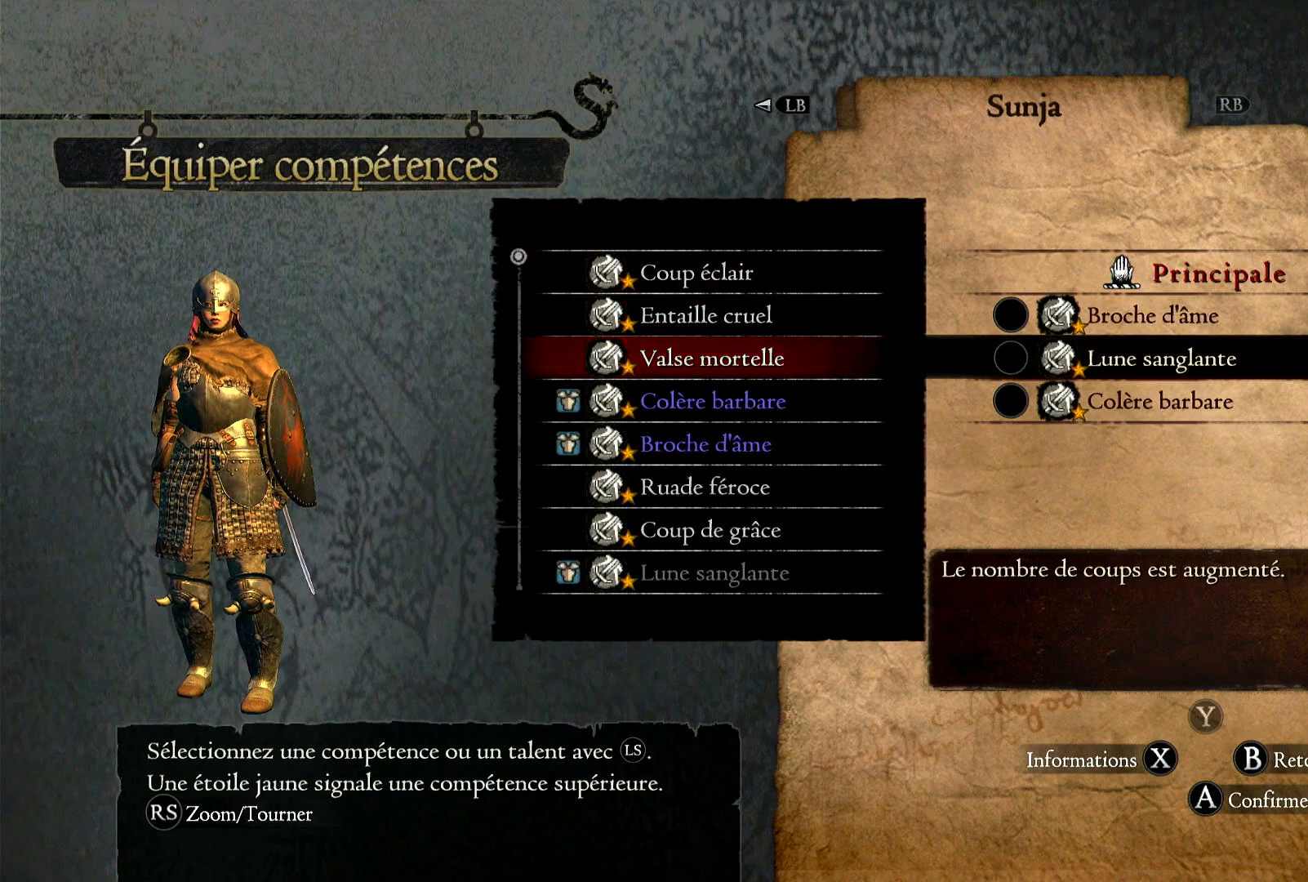
{"buttons": [], "left_stick": "center", "right_stick": "center", "events": []}
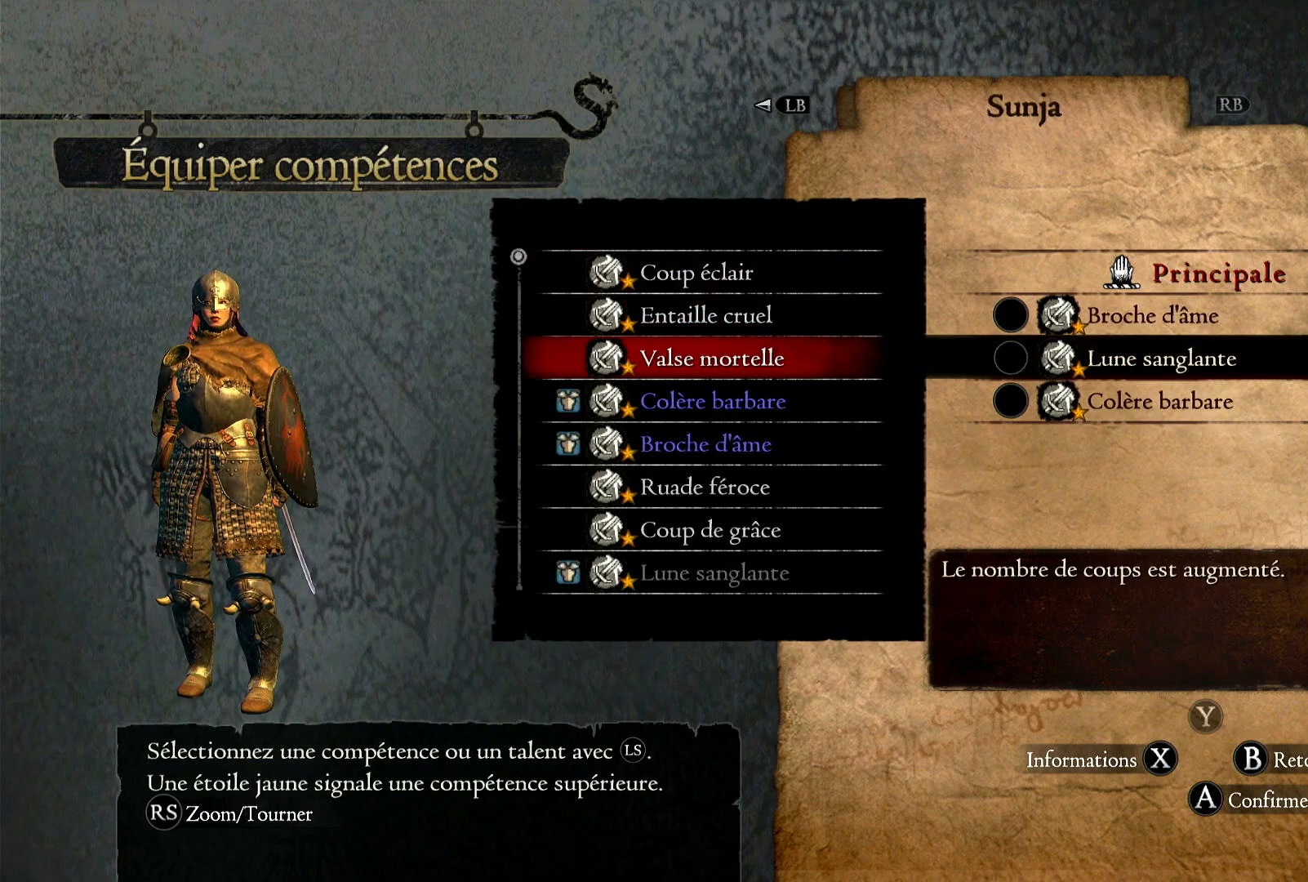
{"buttons": [], "left_stick": "center", "right_stick": "center", "events": []}